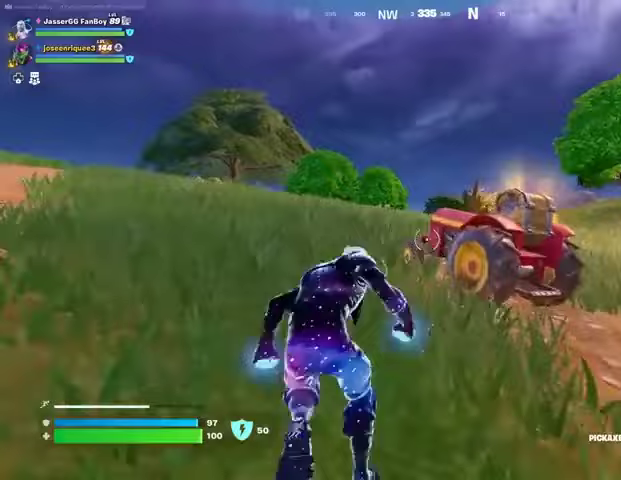
Gameplay with a controller (PlayStation layout); each line is a JSON object with the inputs held at the frame after it (dt_ms = milliseconds from this image to that frame). "events" lists button and stick changes between this image and that frame as [ms after this image, input, new state], when the widget could be followed in between.
{"dt_ms": 500, "buttons": [], "left_stick": "right", "right_stick": "up-right", "events": [[200, "R3", "down"], [200, "right_stick", "down-right"], [233, "left_stick", "down-right"], [300, "left_stick", "right"], [333, "right_stick", "center"], [467, "R3", "up"], [500, "right_stick", "up-right"]]}
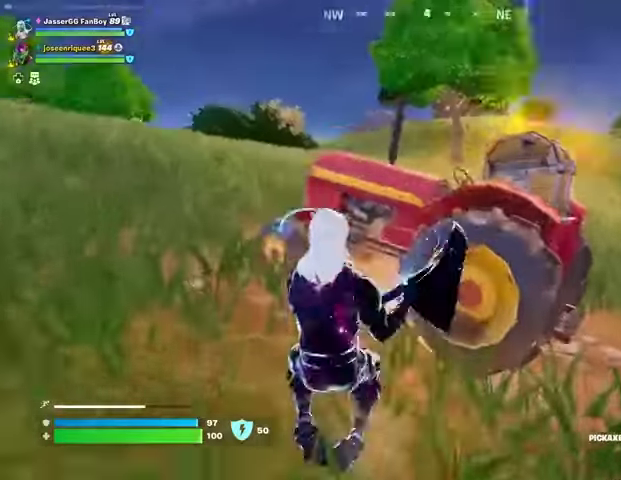
{"dt_ms": 500, "buttons": [], "left_stick": "right", "right_stick": "center", "events": [[100, "right_stick", "center"], [200, "SQUARE", "down"], [233, "SQUARE", "up"], [333, "SQUARE", "down"], [400, "SQUARE", "up"]]}
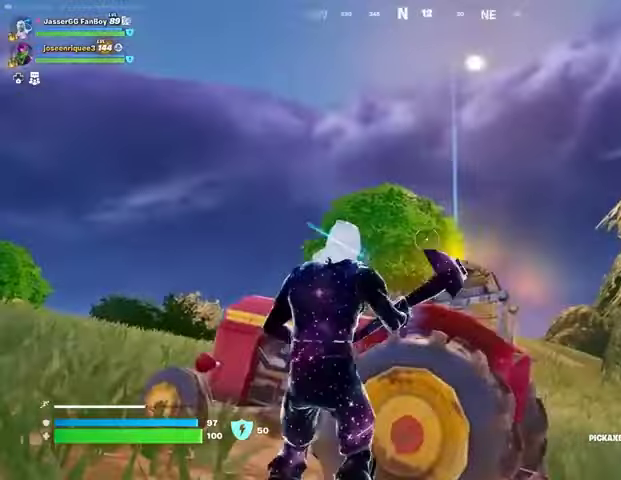
{"dt_ms": 500, "buttons": [], "left_stick": "right", "right_stick": "center", "events": [[233, "SQUARE", "down"], [333, "SQUARE", "up"]]}
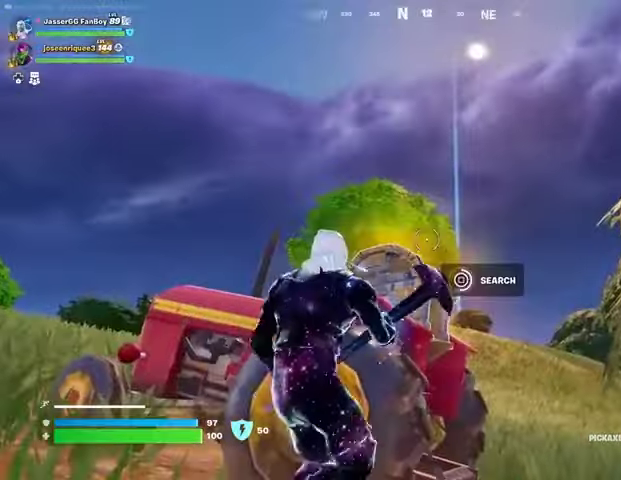
{"dt_ms": 500, "buttons": ["SQUARE"], "left_stick": "right", "right_stick": "center", "events": [[333, "SQUARE", "down"], [400, "SQUARE", "up"], [467, "SQUARE", "down"]]}
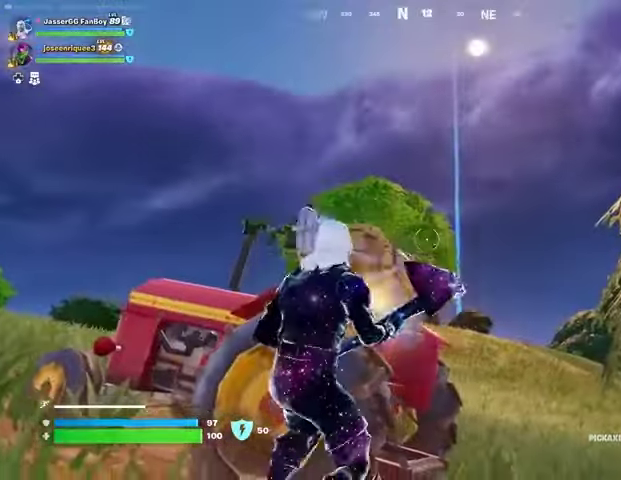
{"dt_ms": 500, "buttons": [], "left_stick": "right", "right_stick": "left", "events": [[33, "SQUARE", "up"], [133, "SQUARE", "down"], [200, "SQUARE", "up"], [233, "left_stick", "up-right"], [267, "L3", "down"], [333, "right_stick", "down"], [367, "L3", "up"], [367, "left_stick", "right"], [467, "right_stick", "left"]]}
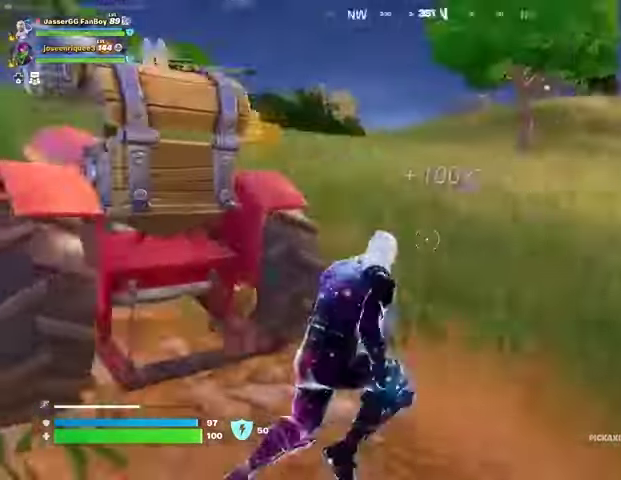
{"dt_ms": 500, "buttons": ["SQUARE"], "left_stick": "up", "right_stick": "center", "events": [[167, "left_stick", "down"], [267, "left_stick", "up"], [267, "right_stick", "center"], [333, "CROSS", "down"], [400, "CROSS", "up"], [400, "right_stick", "down-left"], [467, "right_stick", "center"], [500, "SQUARE", "down"]]}
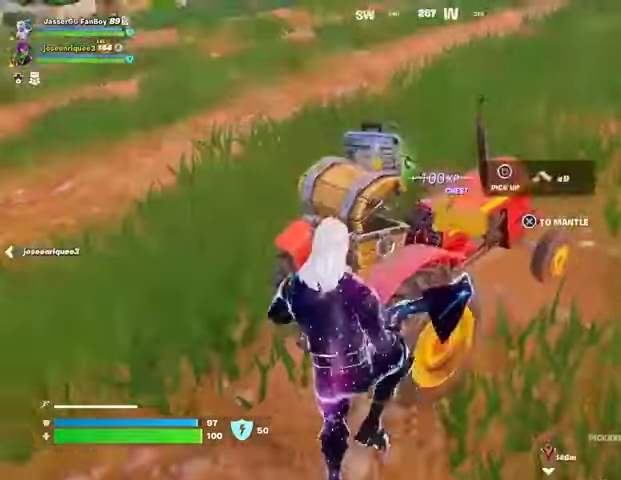
{"dt_ms": 500, "buttons": [], "left_stick": "right", "right_stick": "center", "events": [[33, "left_stick", "right"], [67, "SQUARE", "up"], [167, "SQUARE", "down"], [233, "SQUARE", "up"], [233, "right_stick", "down-left"], [333, "SQUARE", "down"], [333, "right_stick", "center"], [400, "SQUARE", "up"]]}
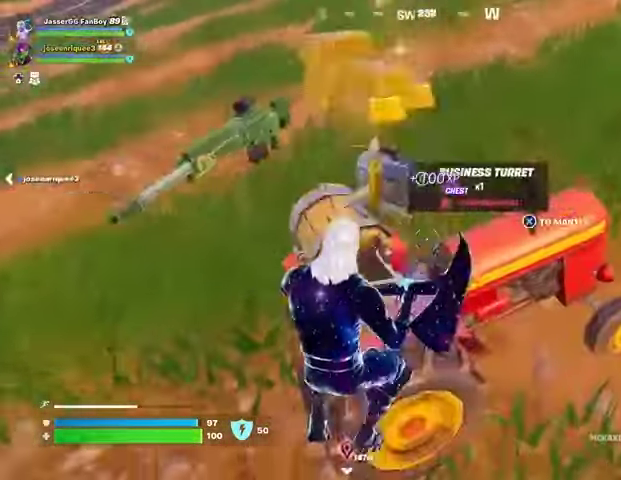
{"dt_ms": 500, "buttons": [], "left_stick": "up-right", "right_stick": "center", "events": [[33, "right_stick", "up-right"], [133, "left_stick", "up-right"], [167, "L3", "down"], [267, "L3", "up"], [300, "right_stick", "center"]]}
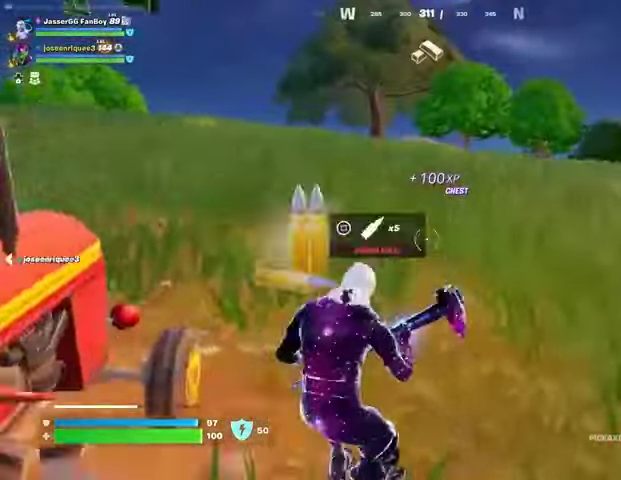
{"dt_ms": 500, "buttons": ["R1"], "left_stick": "up-right", "right_stick": "center", "events": [[467, "R1", "down"]]}
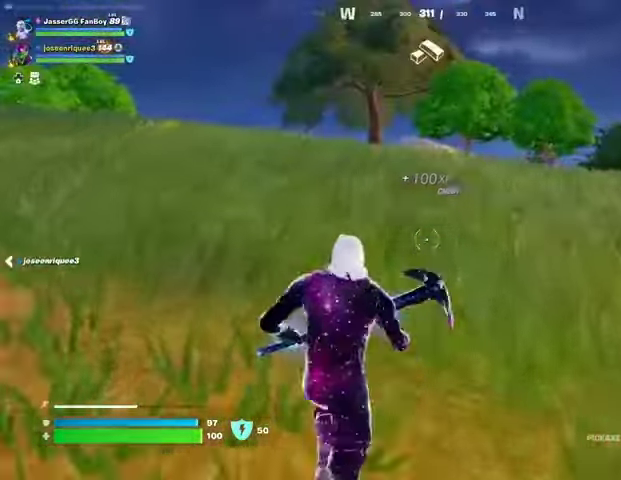
{"dt_ms": 500, "buttons": [], "left_stick": "center", "right_stick": "center", "events": [[67, "R1", "up"], [67, "left_stick", "up"], [67, "right_stick", "right"], [100, "L1", "down"], [167, "L1", "up"], [167, "left_stick", "center"], [200, "right_stick", "center"], [233, "L1", "down"], [300, "L1", "up"], [367, "CROSS", "down"], [467, "CROSS", "up"]]}
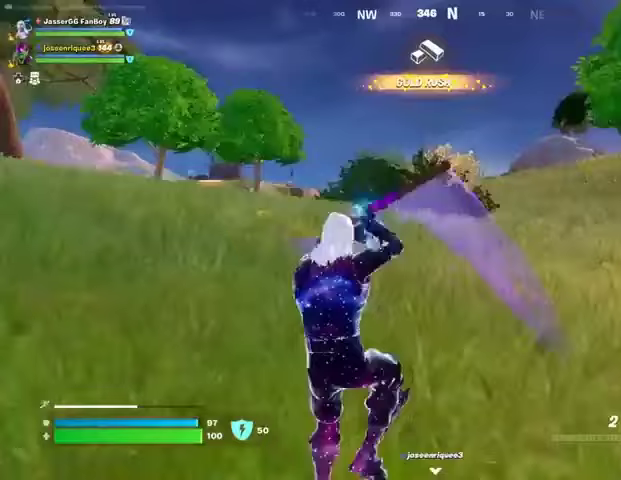
{"dt_ms": 500, "buttons": [], "left_stick": "up", "right_stick": "center", "events": [[300, "CROSS", "down"], [333, "left_stick", "up"], [367, "CROSS", "up"]]}
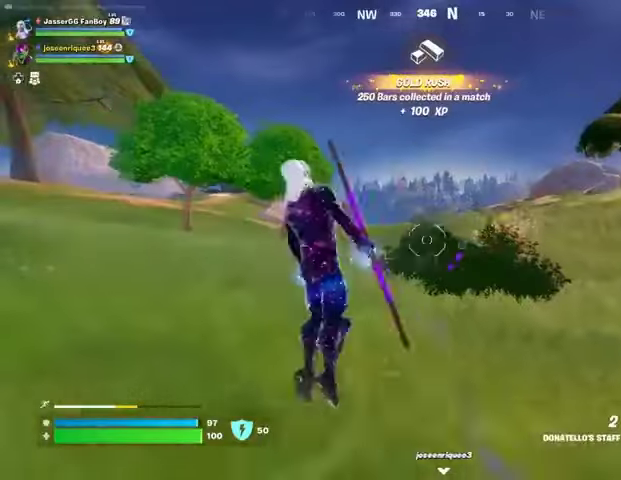
{"dt_ms": 500, "buttons": ["R3"], "left_stick": "up", "right_stick": "center", "events": [[467, "R3", "down"]]}
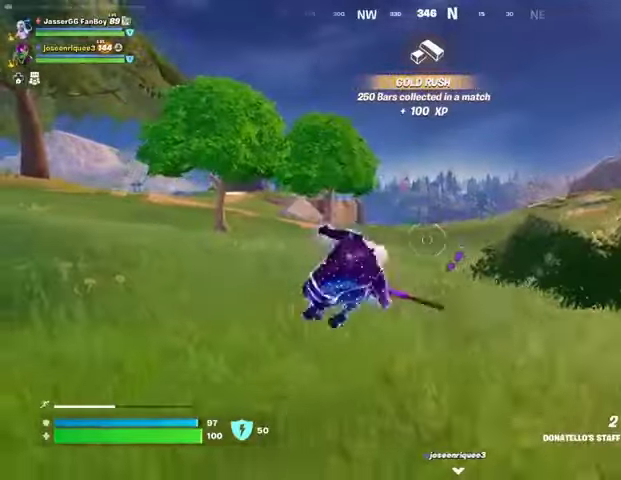
{"dt_ms": 500, "buttons": [], "left_stick": "up", "right_stick": "center", "events": [[67, "R3", "up"], [233, "L1", "down"], [233, "right_stick", "left"], [300, "L1", "up"], [300, "right_stick", "center"], [433, "CROSS", "down"], [500, "CROSS", "up"]]}
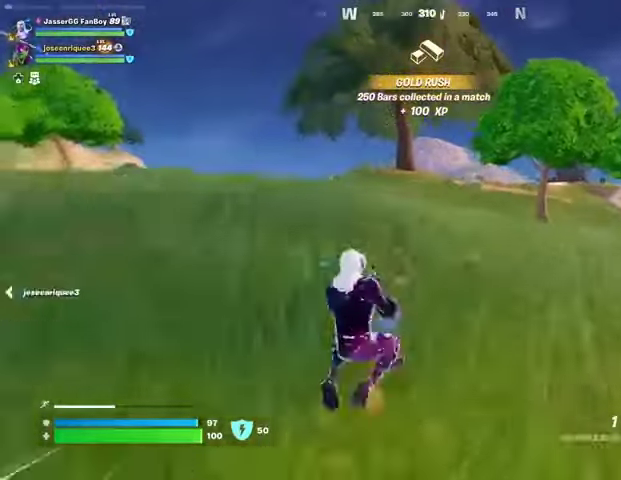
{"dt_ms": 500, "buttons": [], "left_stick": "up", "right_stick": "center", "events": [[133, "right_stick", "up-right"], [200, "left_stick", "up-right"], [200, "right_stick", "center"], [400, "L1", "down"], [400, "L2", "down"], [467, "L1", "up"], [467, "left_stick", "up"], [500, "L2", "up"]]}
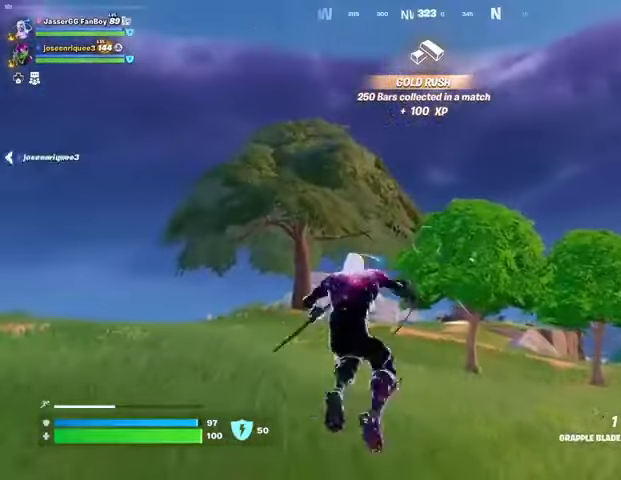
{"dt_ms": 500, "buttons": [], "left_stick": "down-left", "right_stick": "left", "events": [[67, "left_stick", "center"], [167, "left_stick", "left"], [267, "right_stick", "down-right"], [367, "left_stick", "down-left"], [400, "right_stick", "center"], [500, "right_stick", "left"]]}
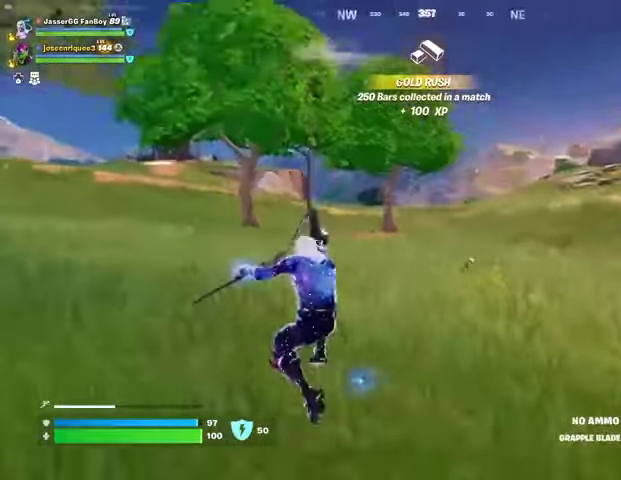
{"dt_ms": 500, "buttons": [], "left_stick": "left", "right_stick": "center", "events": [[167, "left_stick", "left"], [167, "right_stick", "center"]]}
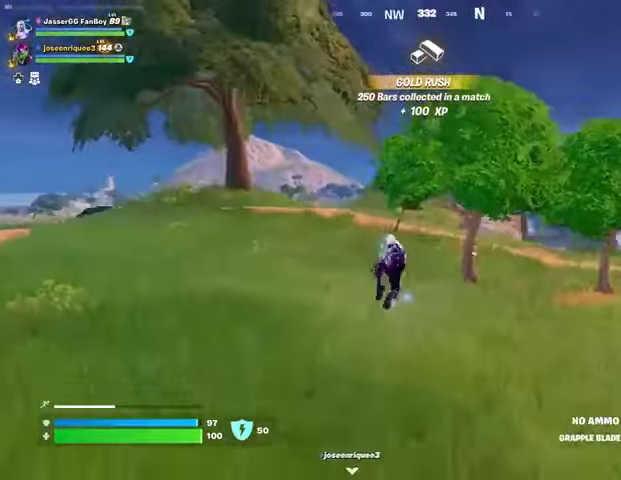
{"dt_ms": 500, "buttons": [], "left_stick": "center", "right_stick": "center", "events": [[467, "left_stick", "center"]]}
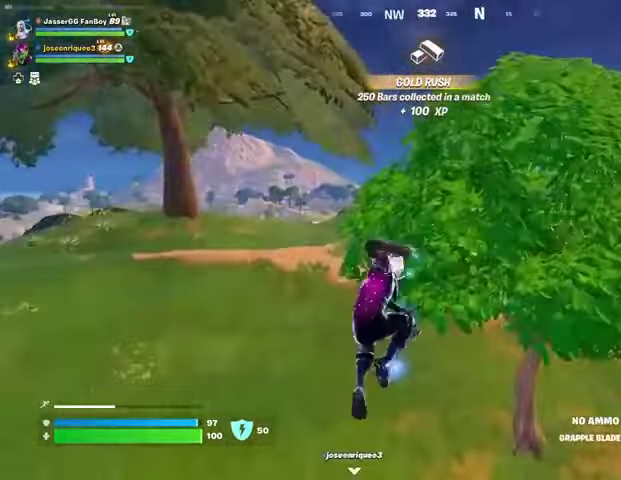
{"dt_ms": 500, "buttons": [], "left_stick": "up", "right_stick": "center"}
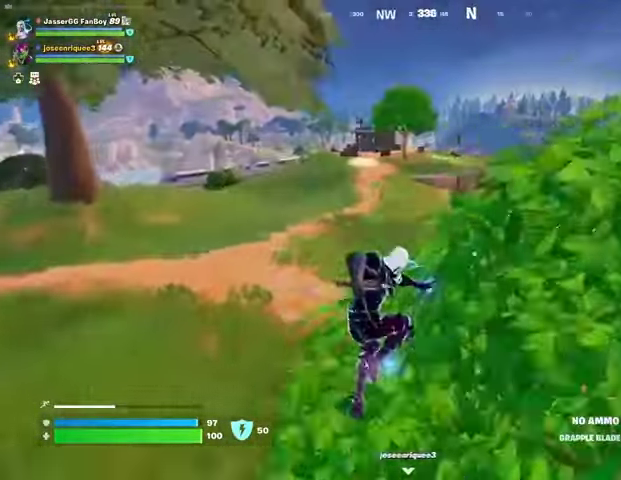
{"dt_ms": 1000, "buttons": [], "left_stick": "up-right", "right_stick": "center"}
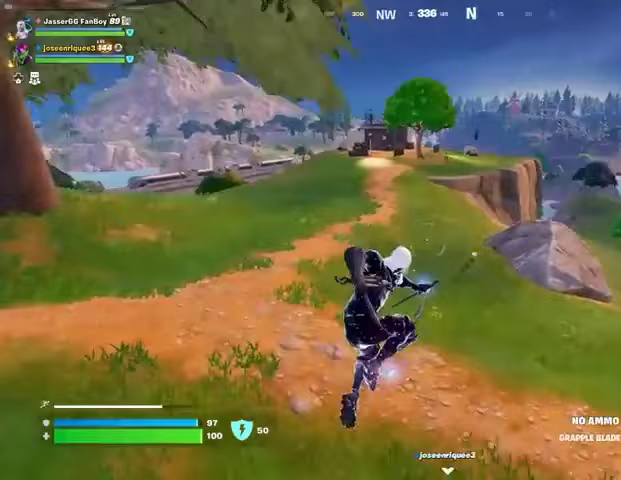
{"dt_ms": 500, "buttons": [], "left_stick": "up-right", "right_stick": "center", "events": [[333, "L3", "down"], [333, "right_stick", "left"], [433, "L3", "up"], [500, "right_stick", "center"]]}
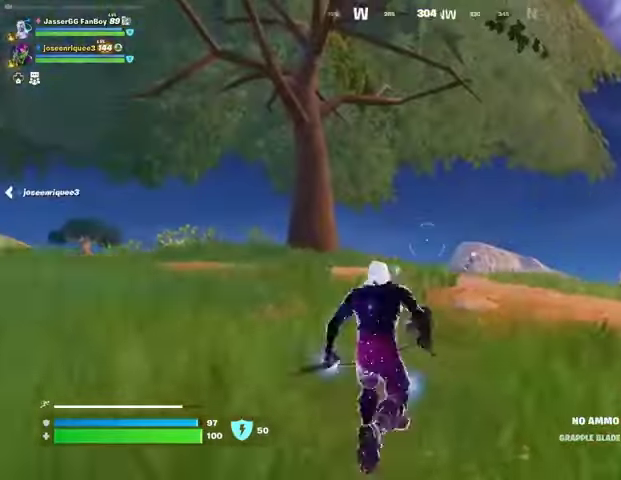
{"dt_ms": 500, "buttons": [], "left_stick": "up", "right_stick": "center", "events": [[33, "CROSS", "down"], [100, "R1", "down"], [133, "CROSS", "up"], [200, "R1", "up"], [400, "L2", "down"], [400, "left_stick", "up"], [400, "right_stick", "up"], [467, "right_stick", "center"], [500, "L2", "up"]]}
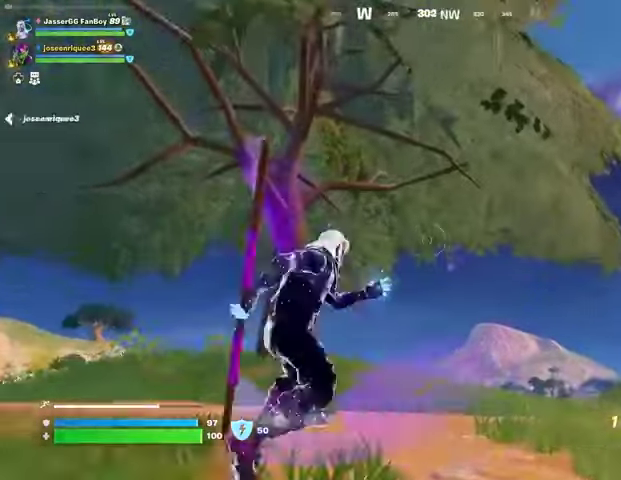
{"dt_ms": 500, "buttons": [], "left_stick": "up", "right_stick": "center", "events": []}
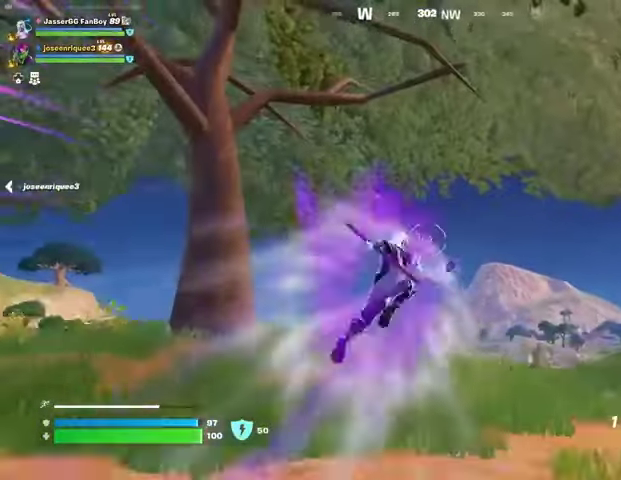
{"dt_ms": 500, "buttons": [], "left_stick": "up", "right_stick": "center", "events": [[67, "right_stick", "down"], [167, "right_stick", "center"]]}
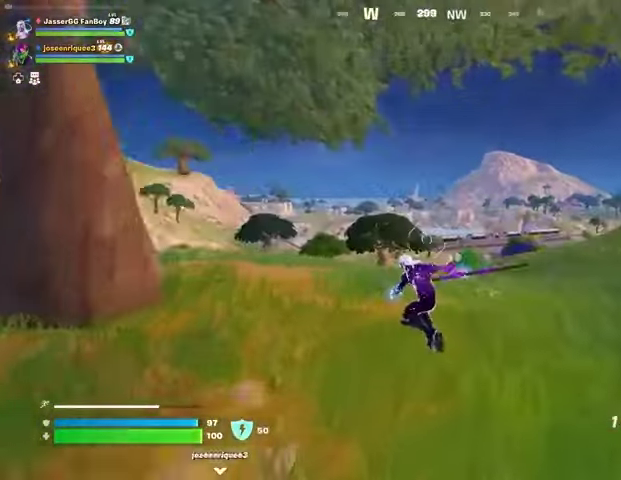
{"dt_ms": 500, "buttons": [], "left_stick": "up", "right_stick": "center", "events": [[33, "R3", "down"], [133, "R3", "up"], [200, "R1", "down"], [267, "R1", "up"], [367, "CROSS", "down"], [433, "CROSS", "up"]]}
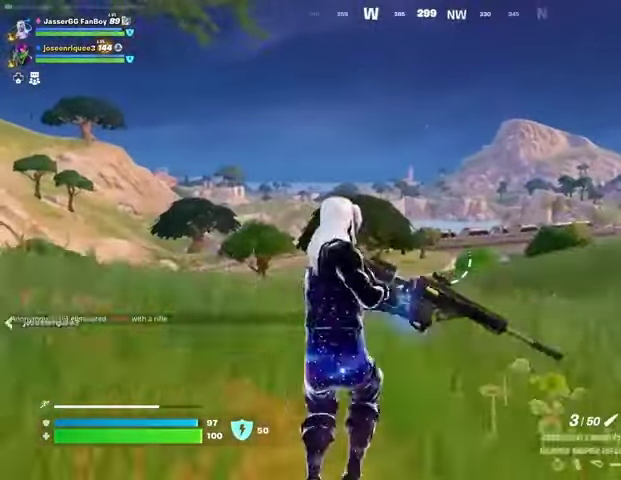
{"dt_ms": 1000, "buttons": [], "left_stick": "center", "right_stick": "center"}
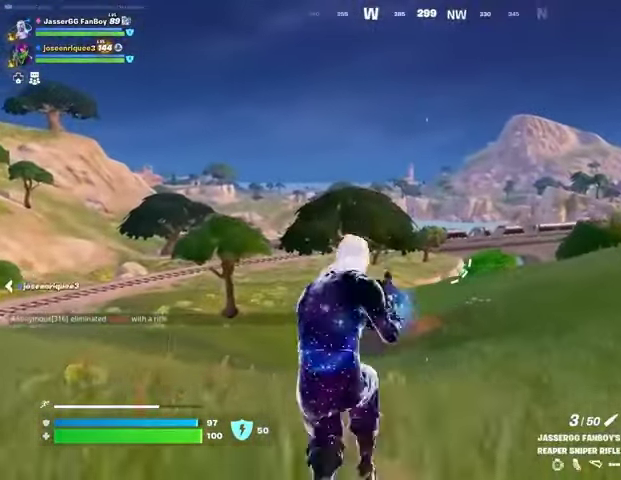
{"dt_ms": 500, "buttons": [], "left_stick": "center", "right_stick": "left", "events": [[333, "CROSS", "down"], [400, "CROSS", "up"], [433, "right_stick", "left"]]}
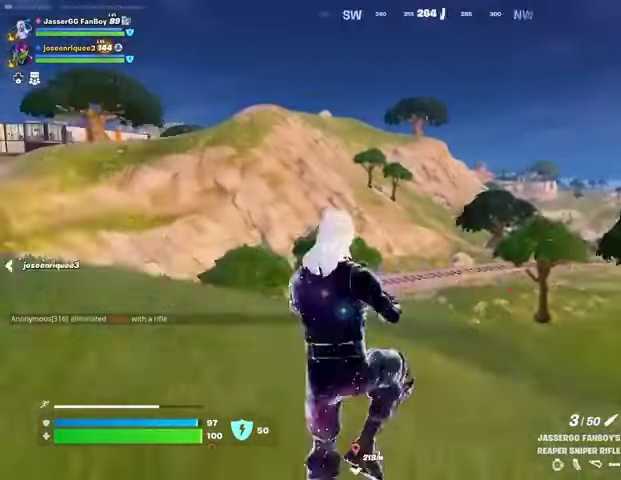
{"dt_ms": 500, "buttons": [], "left_stick": "center", "right_stick": "center", "events": [[67, "right_stick", "center"]]}
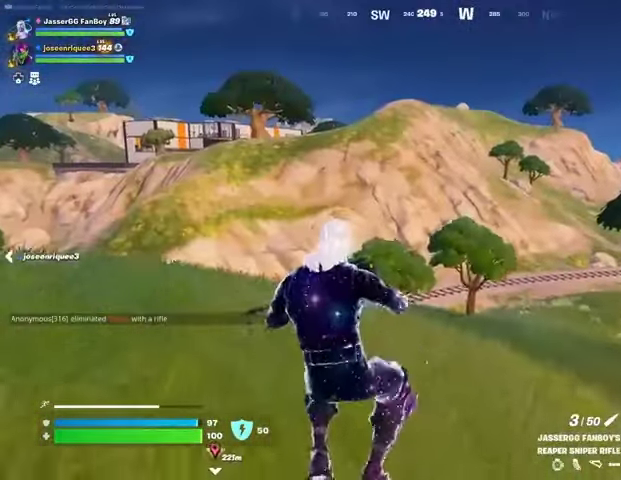
{"dt_ms": 500, "buttons": [], "left_stick": "center", "right_stick": "center", "events": []}
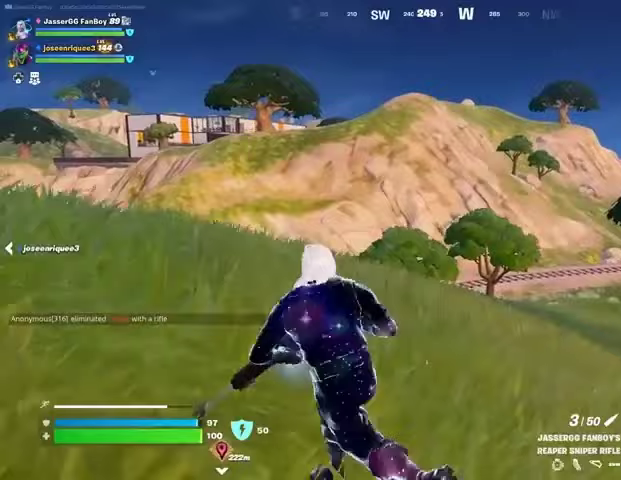
{"dt_ms": 500, "buttons": [], "left_stick": "center", "right_stick": "right", "events": [[433, "right_stick", "right"]]}
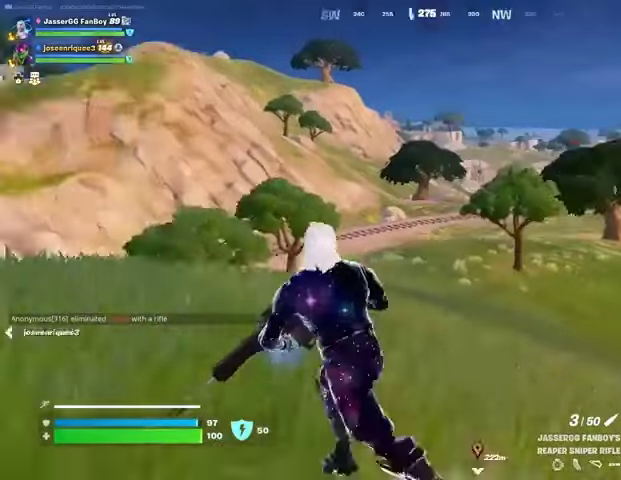
{"dt_ms": 500, "buttons": [], "left_stick": "center", "right_stick": "center", "events": [[67, "right_stick", "center"], [267, "CROSS", "down"], [300, "CROSS", "up"]]}